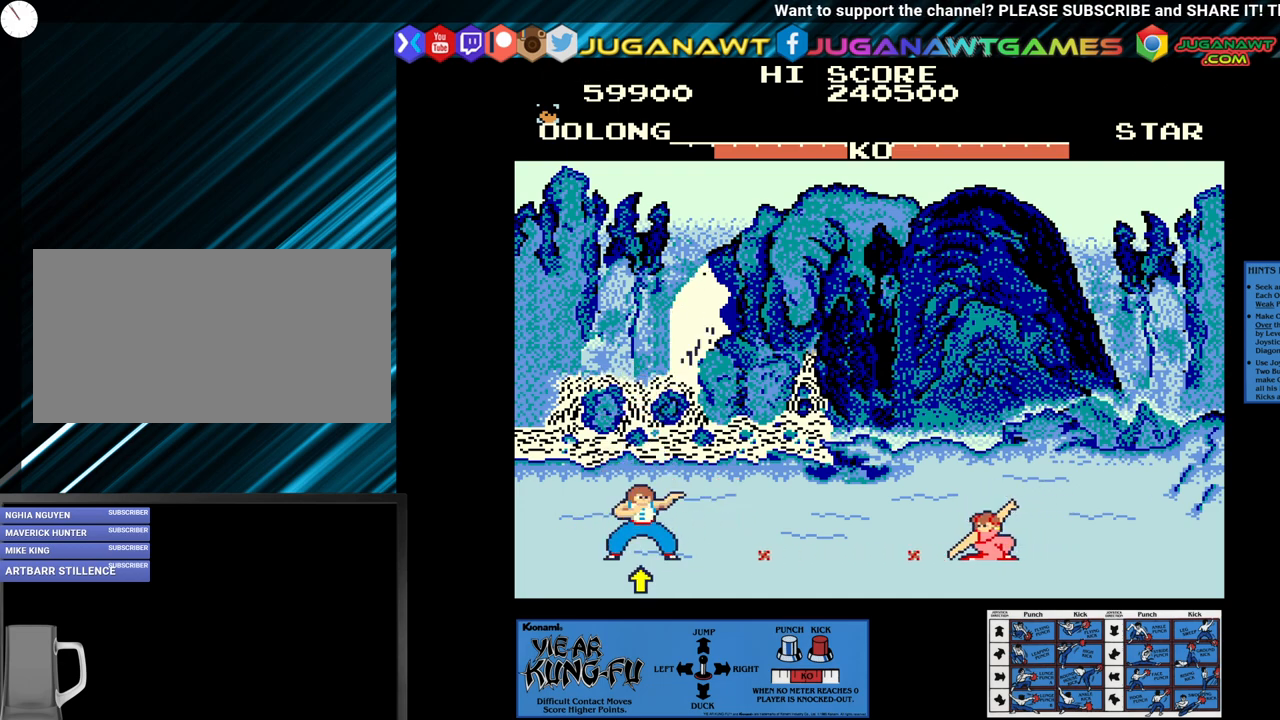
Gameplay with a controller (arcade stick); each line is a JSON object with the inputs held at the frame after it. "events" lists button and stick changes between this image and that frame as [ms after this image, input, new state], when the widget could be followed in between. Not read: L3 R3.
{"buttons": ["SQUARE"], "left_stick": "center", "events": [[150, "left_stick", "center"]]}
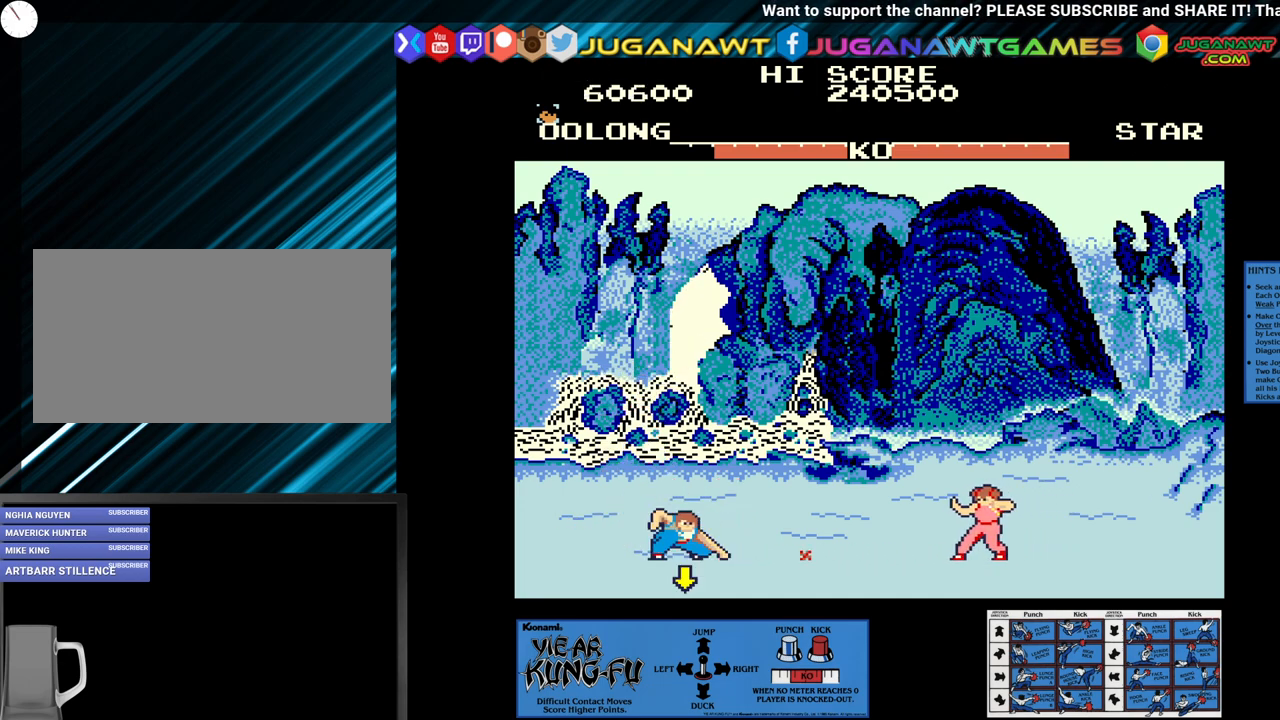
{"buttons": ["SQUARE"], "left_stick": "center", "events": [[167, "left_stick", "down"], [383, "left_stick", "center"]]}
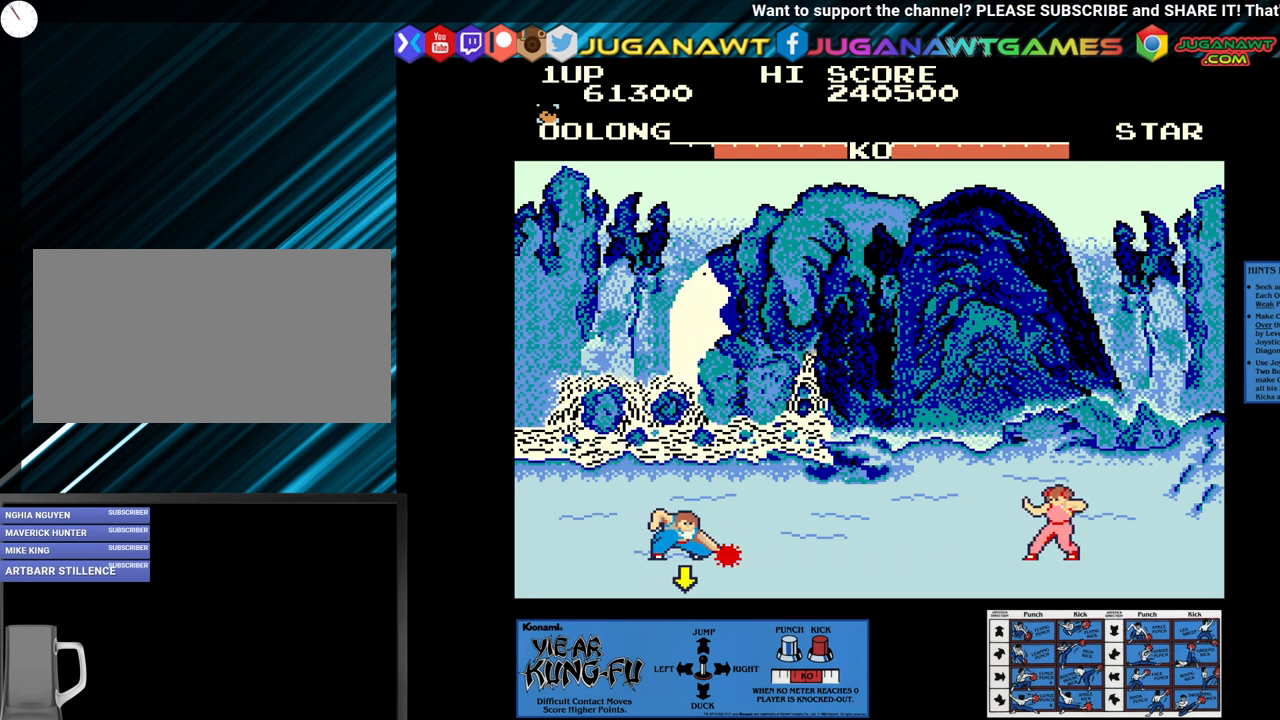
{"buttons": ["SQUARE"], "left_stick": "center", "events": []}
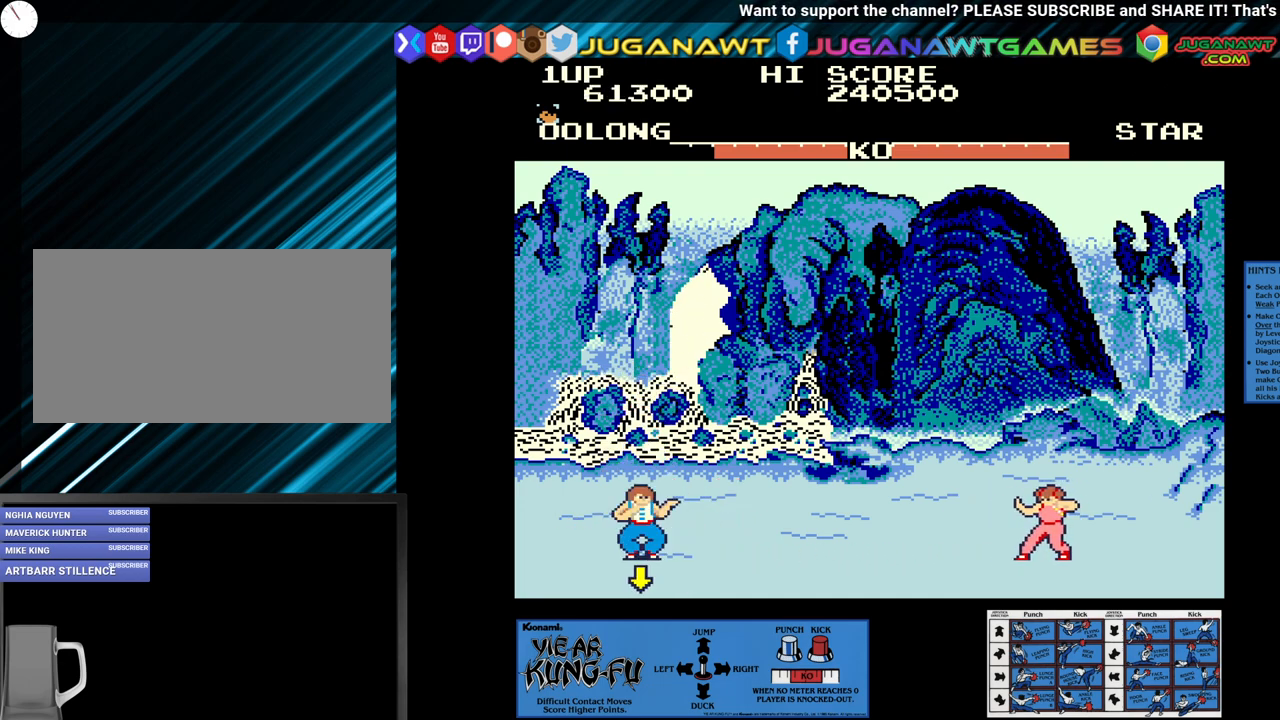
{"buttons": ["SQUARE"], "left_stick": "center", "events": []}
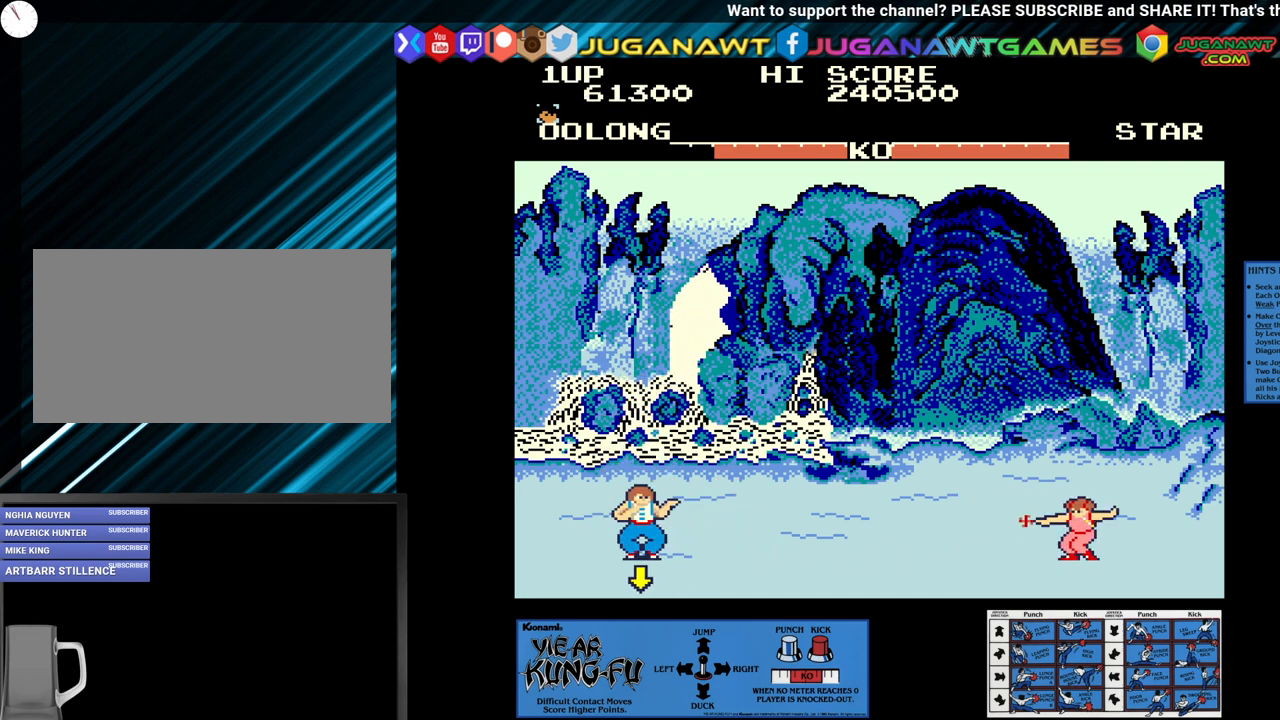
{"buttons": ["SQUARE"], "left_stick": "center", "events": []}
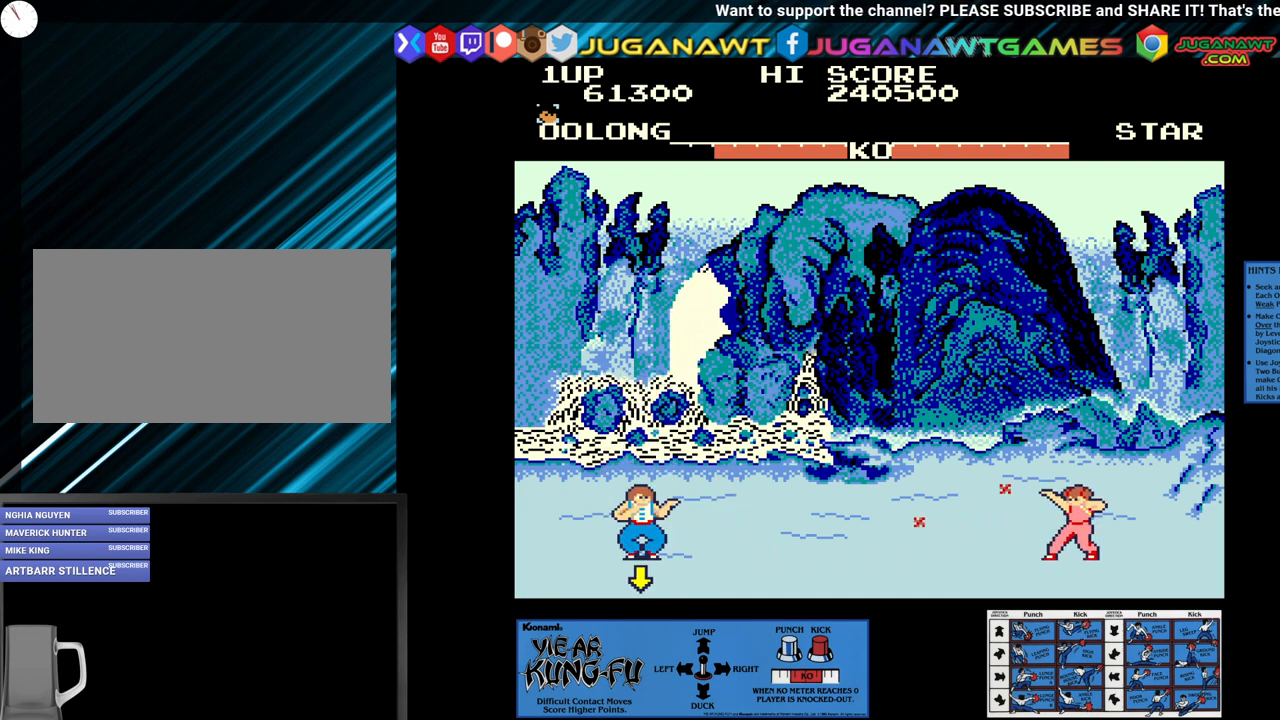
{"buttons": ["SQUARE"], "left_stick": "center", "events": []}
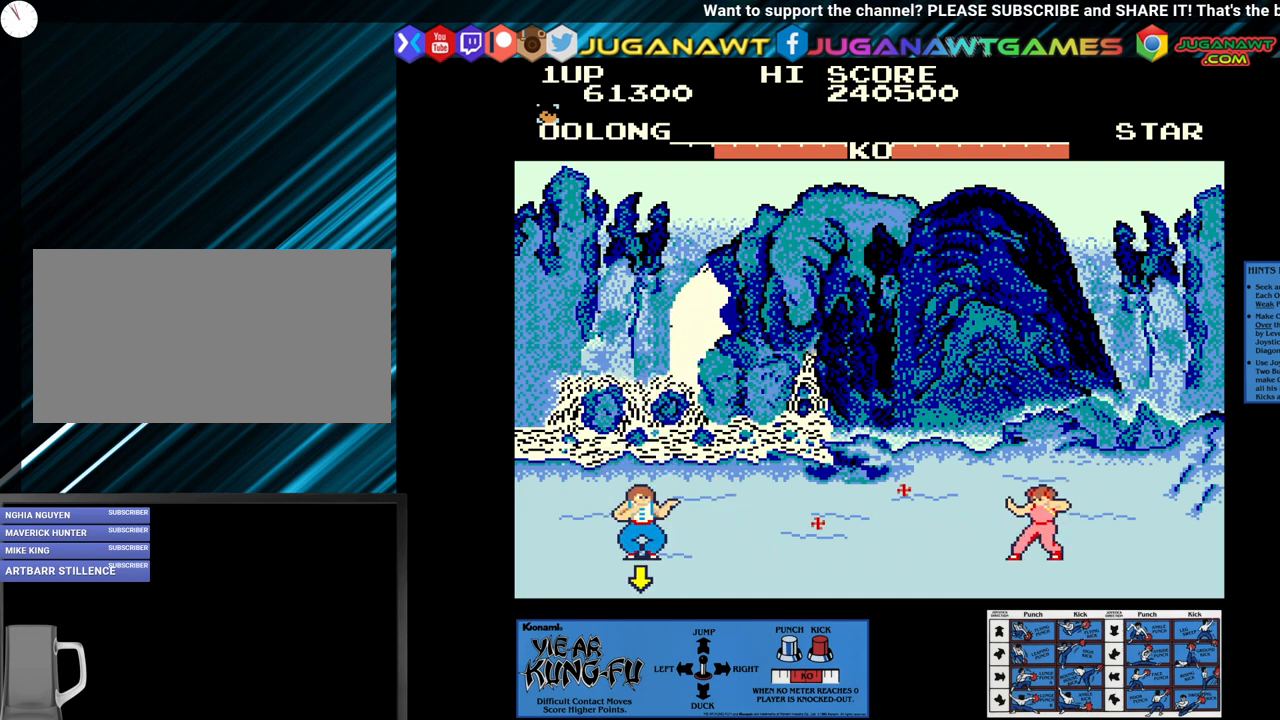
{"buttons": ["SQUARE"], "left_stick": "center", "events": [[150, "left_stick", "right"], [267, "left_stick", "center"]]}
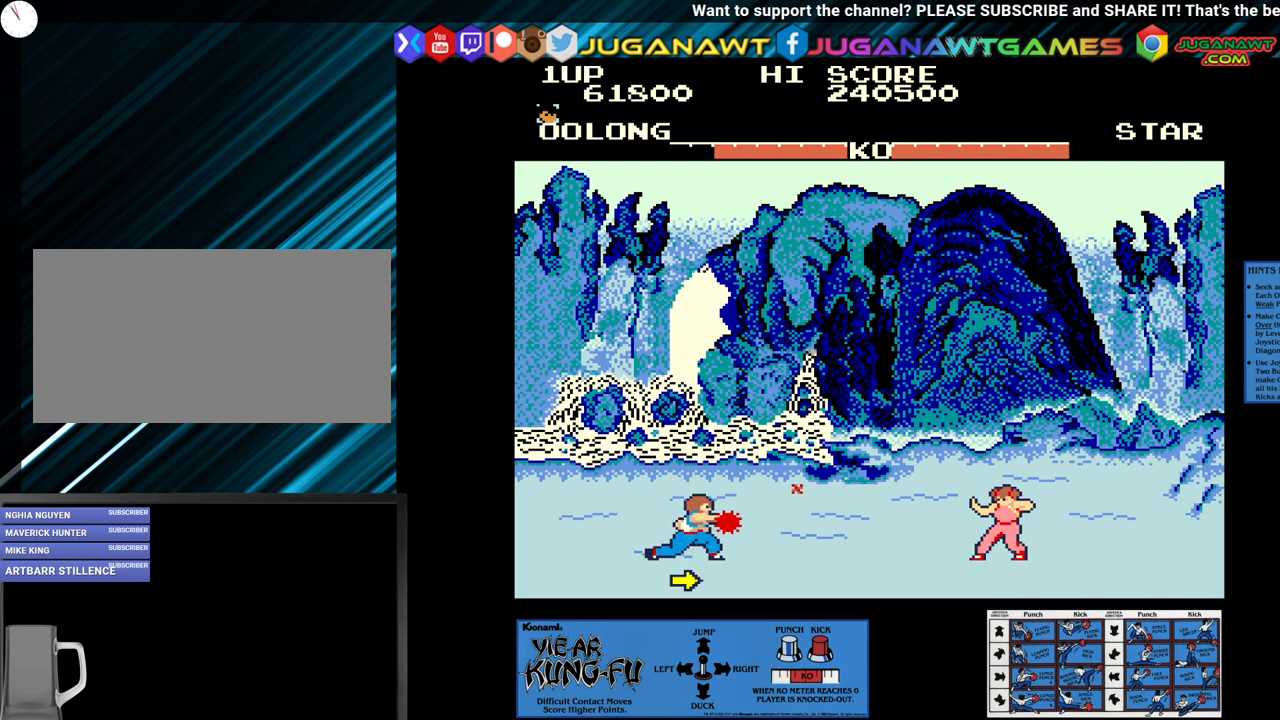
{"buttons": [], "left_stick": "up", "events": [[117, "SQUARE", "up"], [150, "left_stick", "up"]]}
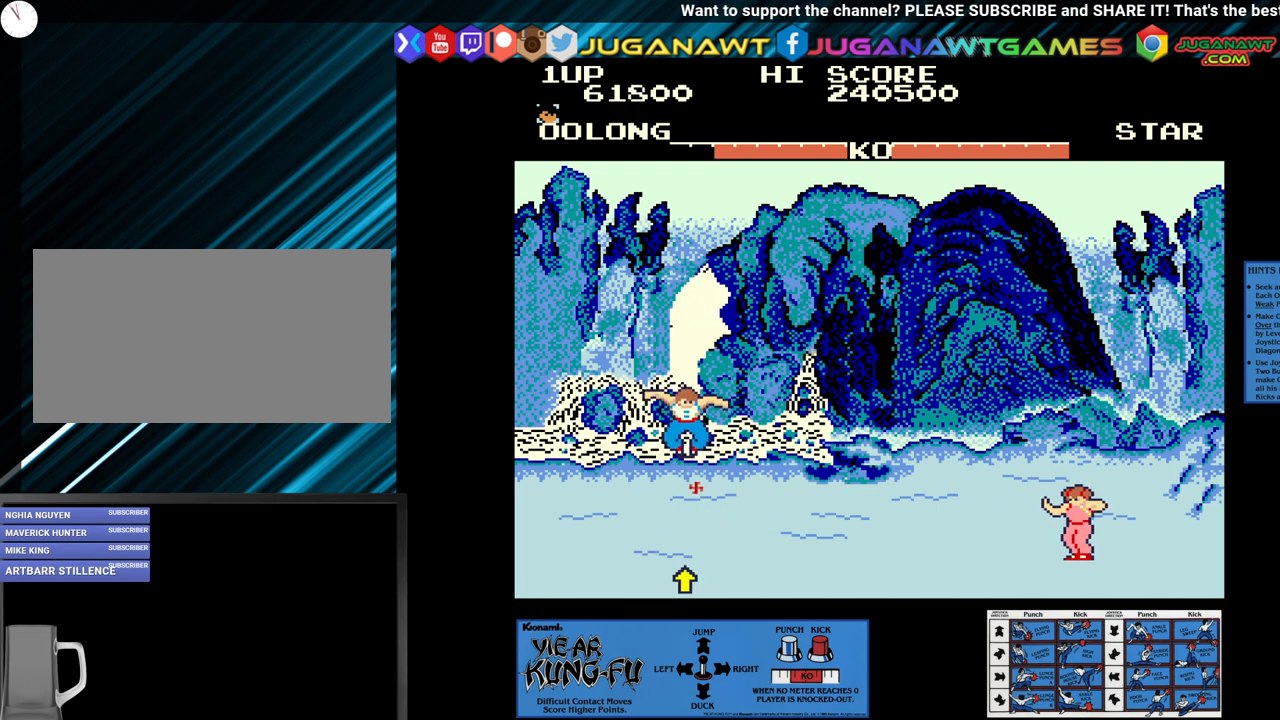
{"buttons": [], "left_stick": "left", "events": [[17, "left_stick", "center"], [500, "left_stick", "left"]]}
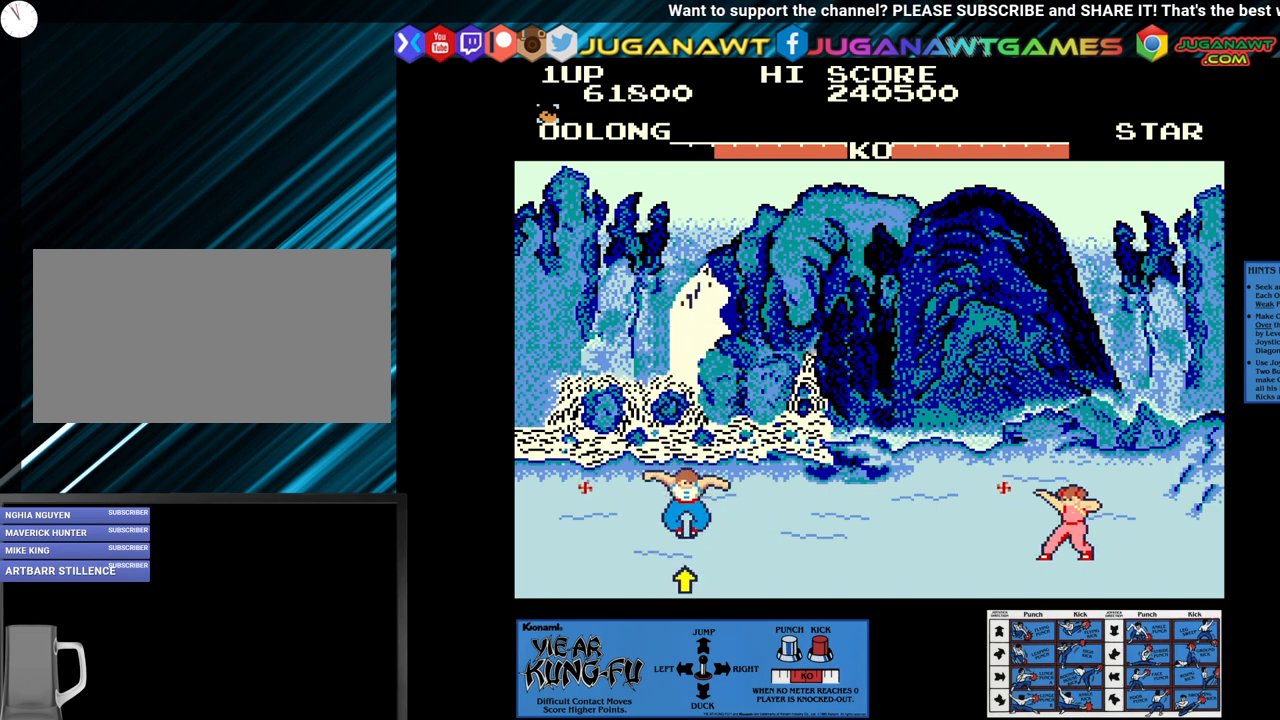
{"buttons": [], "left_stick": "center", "events": [[433, "left_stick", "center"]]}
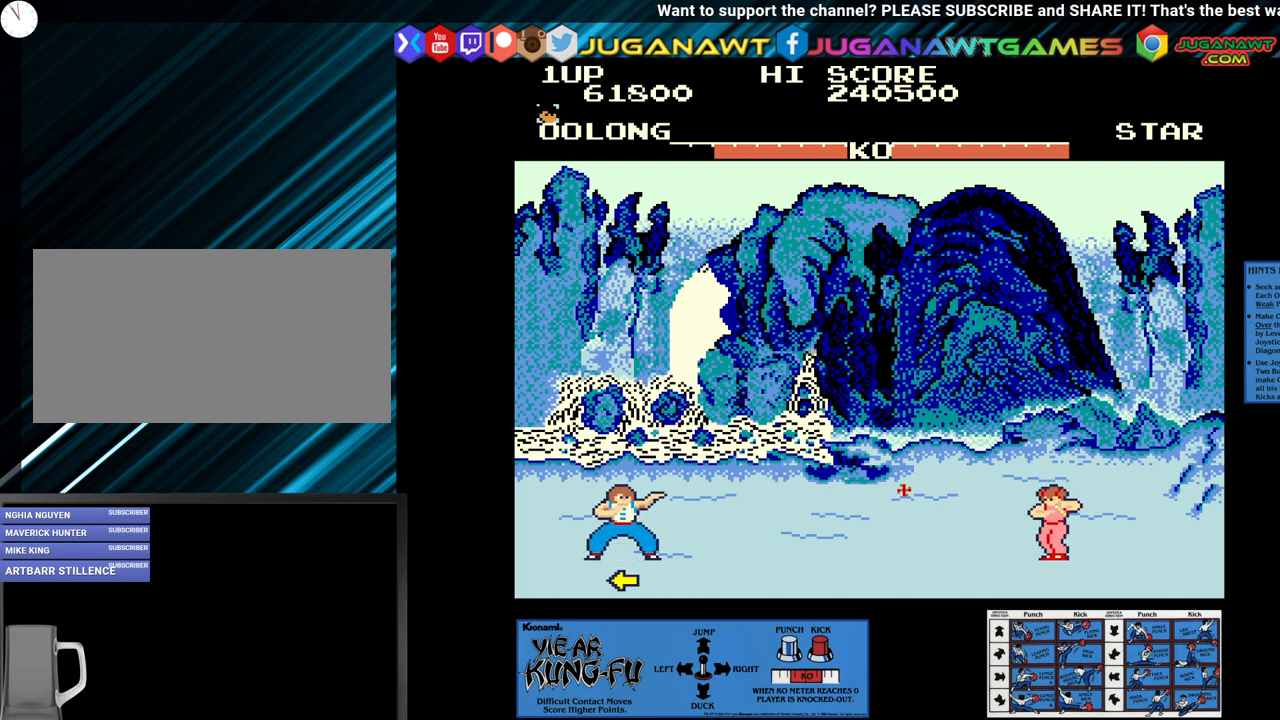
{"buttons": ["SQUARE"], "left_stick": "center", "events": [[100, "SQUARE", "down"]]}
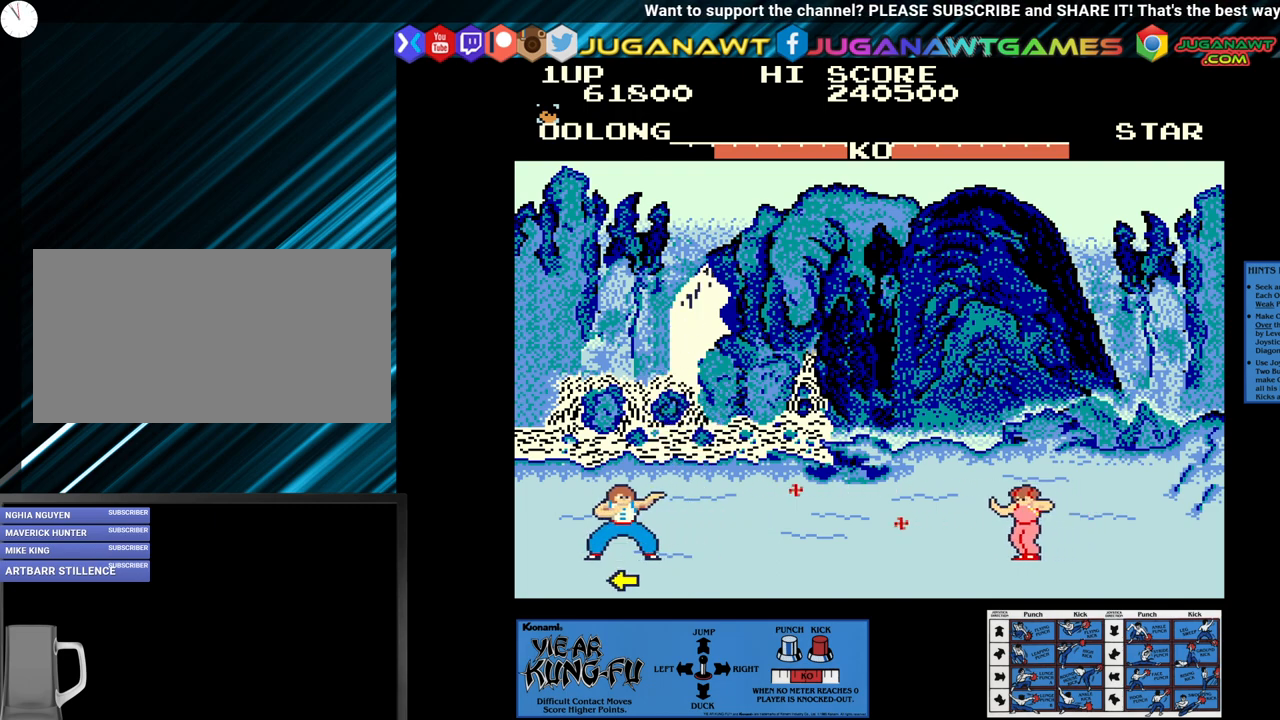
{"buttons": ["SQUARE"], "left_stick": "center", "events": [[267, "left_stick", "left"], [417, "left_stick", "center"]]}
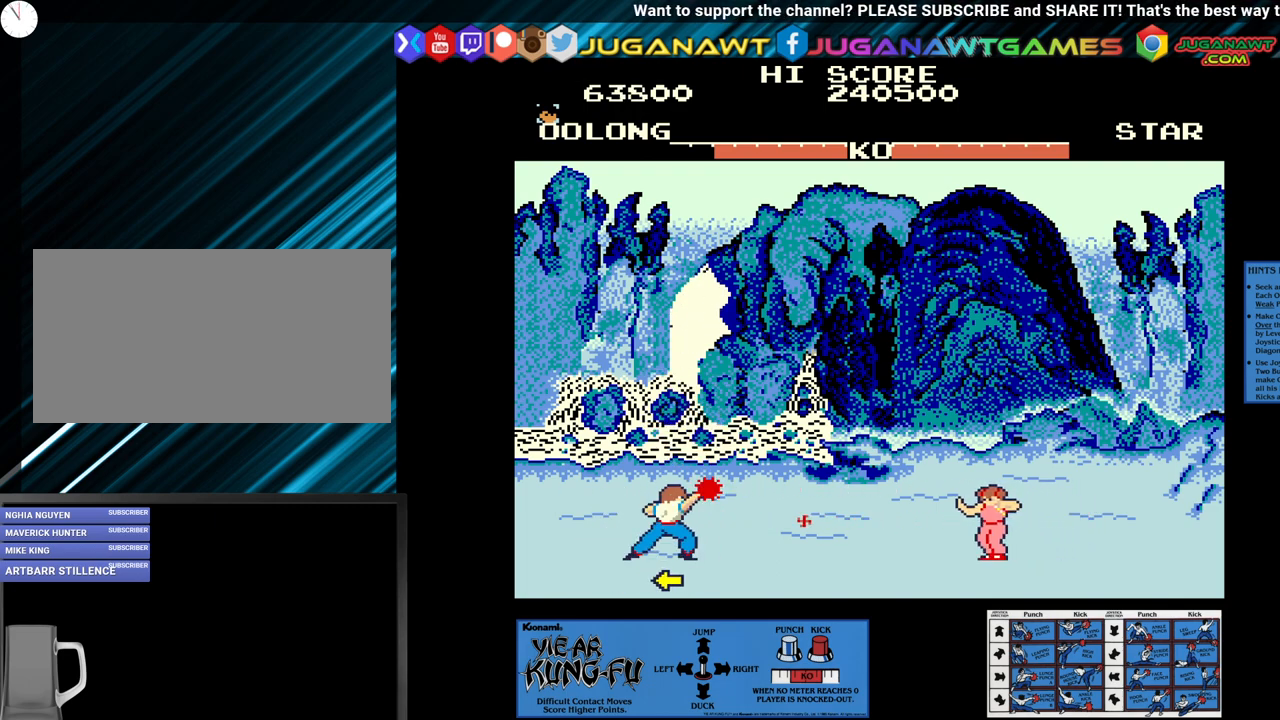
{"buttons": [], "left_stick": "up", "events": [[117, "SQUARE", "up"], [367, "left_stick", "up"]]}
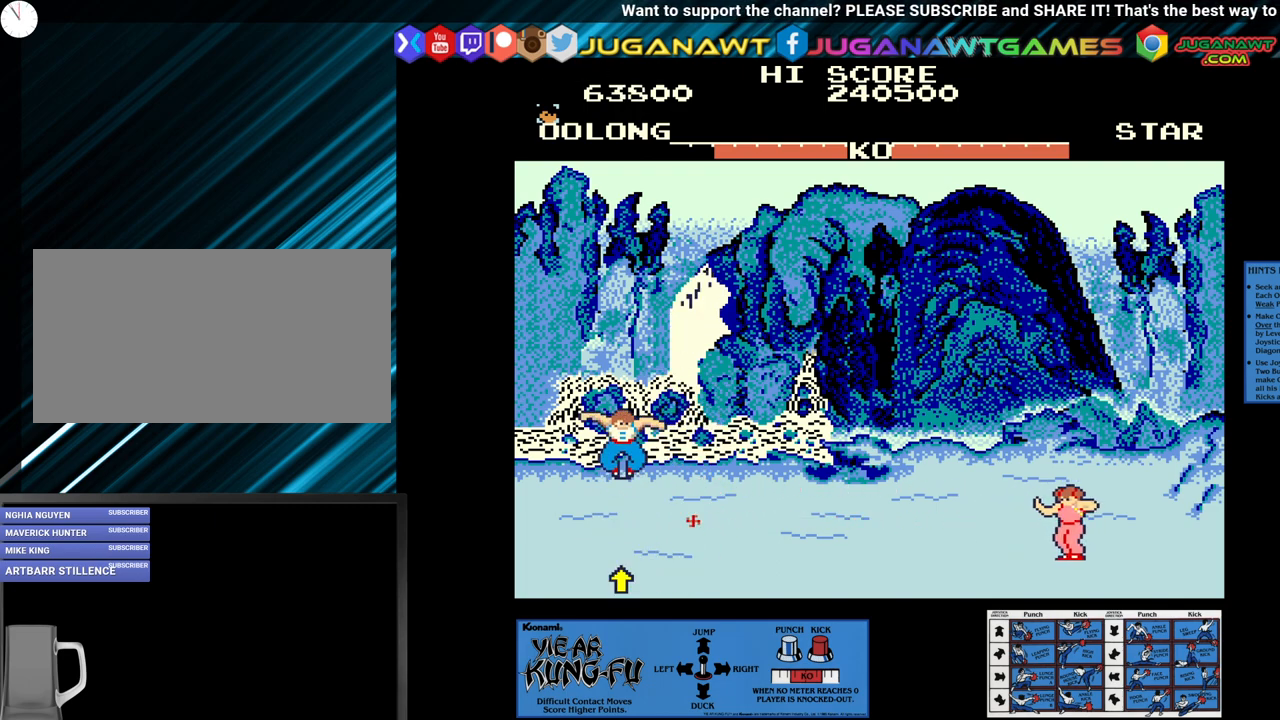
{"buttons": [], "left_stick": "center", "events": [[50, "left_stick", "center"]]}
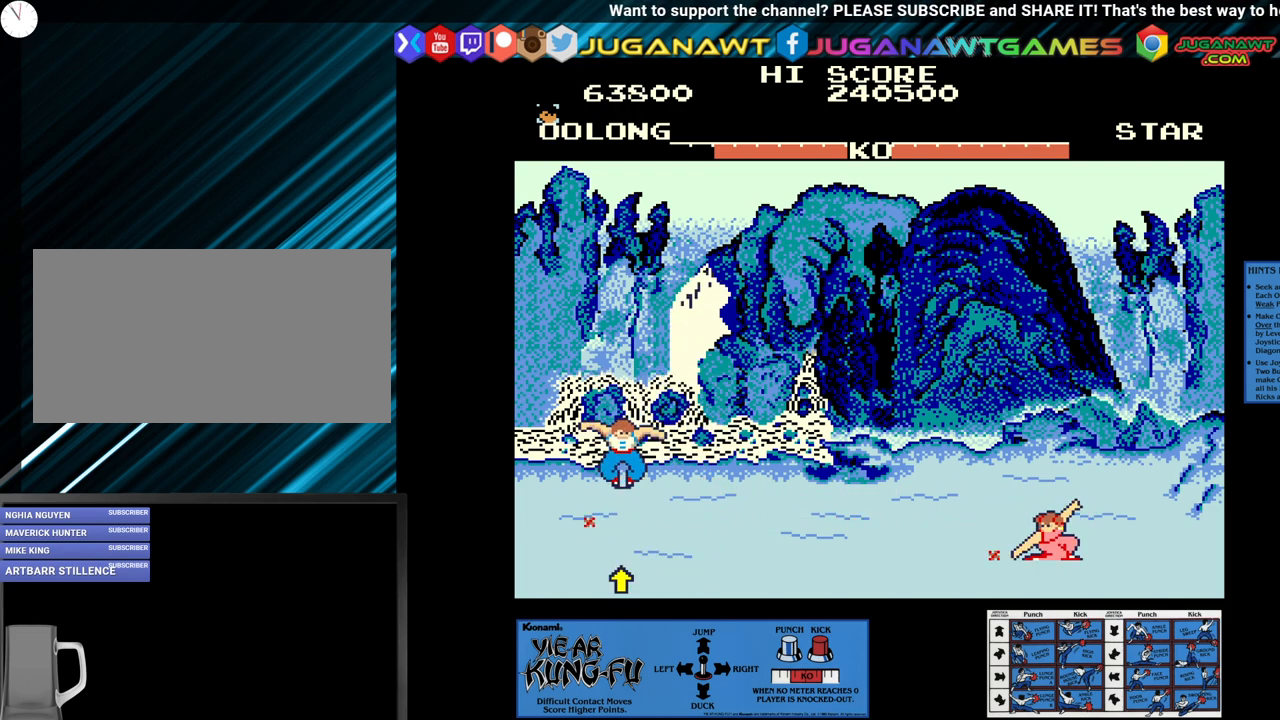
{"buttons": ["SQUARE"], "left_stick": "center", "events": [[117, "SQUARE", "down"]]}
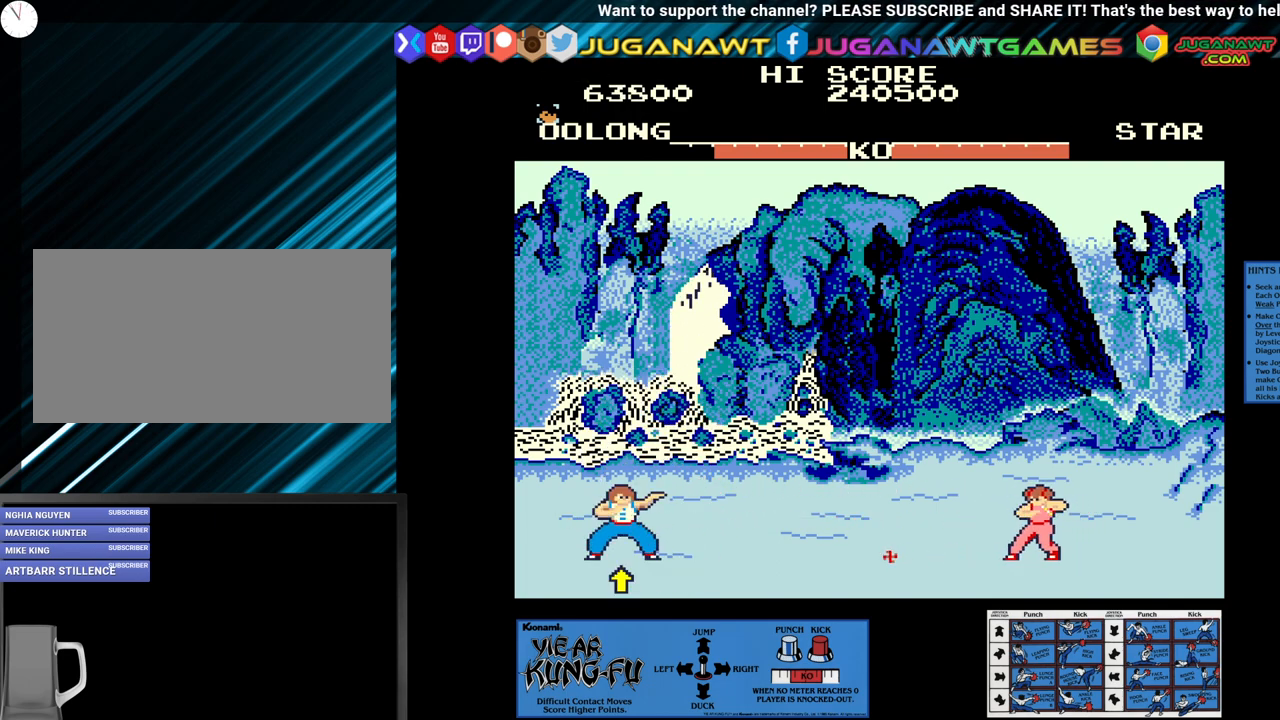
{"buttons": ["SQUARE"], "left_stick": "center", "events": []}
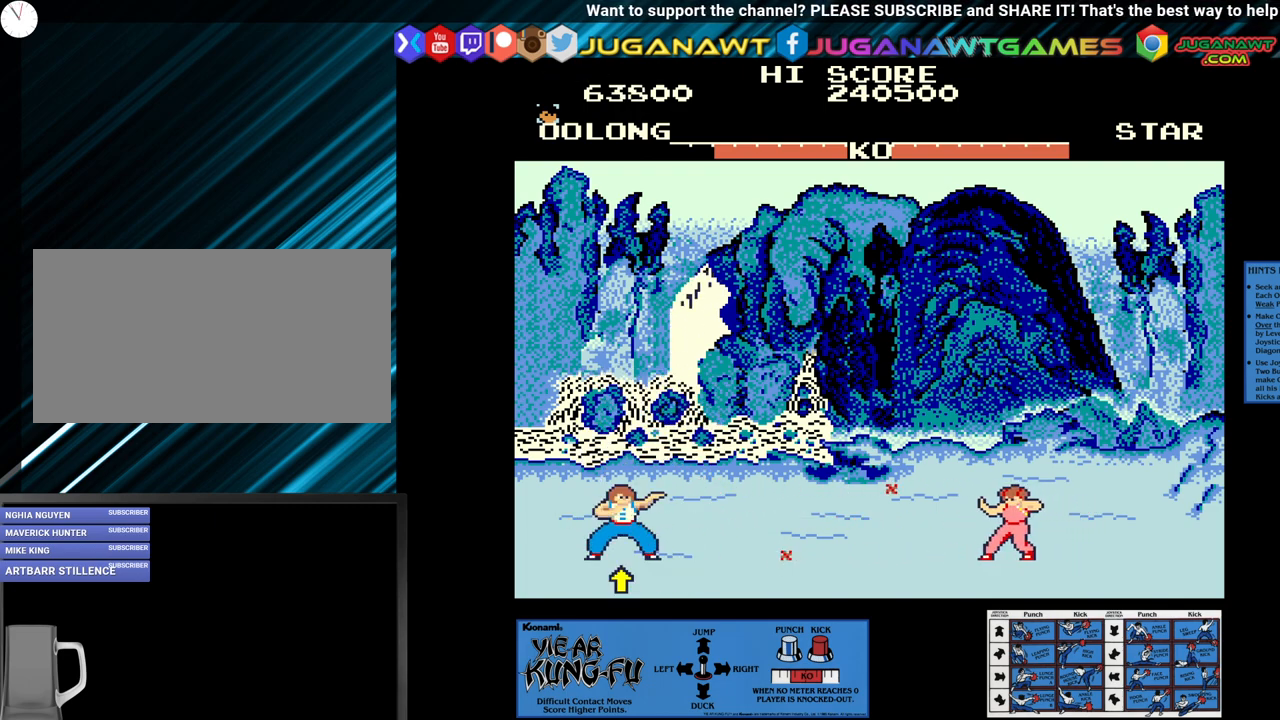
{"buttons": ["SQUARE"], "left_stick": "left", "events": [[183, "left_stick", "down"], [350, "left_stick", "center"], [450, "left_stick", "left"]]}
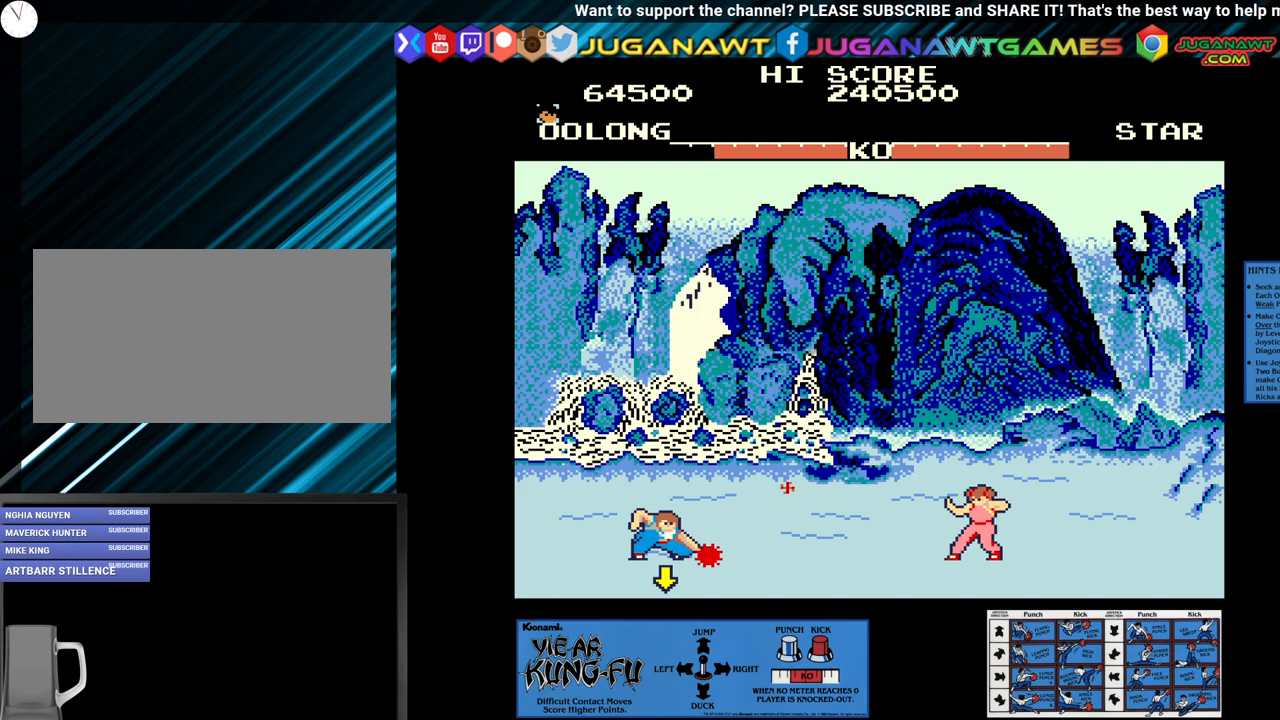
{"buttons": ["SQUARE"], "left_stick": "left", "events": [[67, "left_stick", "center"], [117, "left_stick", "left"], [233, "left_stick", "center"], [283, "left_stick", "left"], [400, "left_stick", "center"], [500, "left_stick", "left"]]}
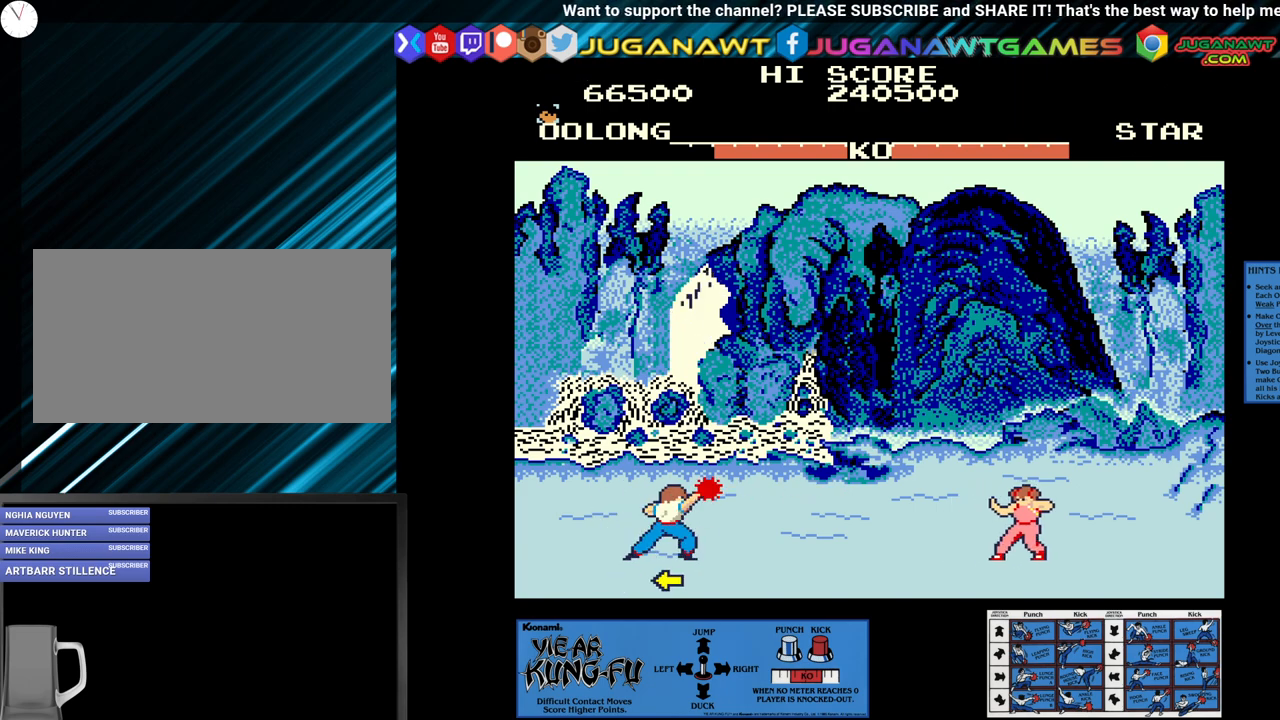
{"buttons": ["SQUARE"], "left_stick": "center", "events": [[83, "left_stick", "center"]]}
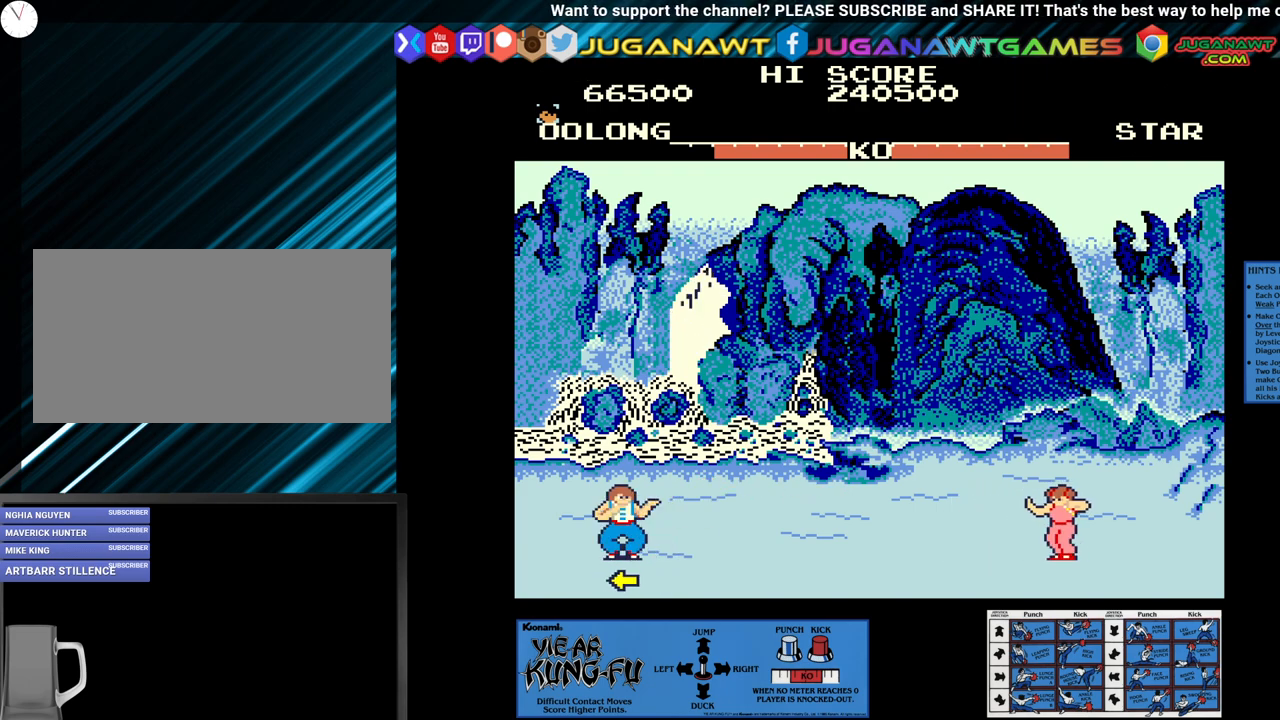
{"buttons": ["SQUARE"], "left_stick": "center", "events": []}
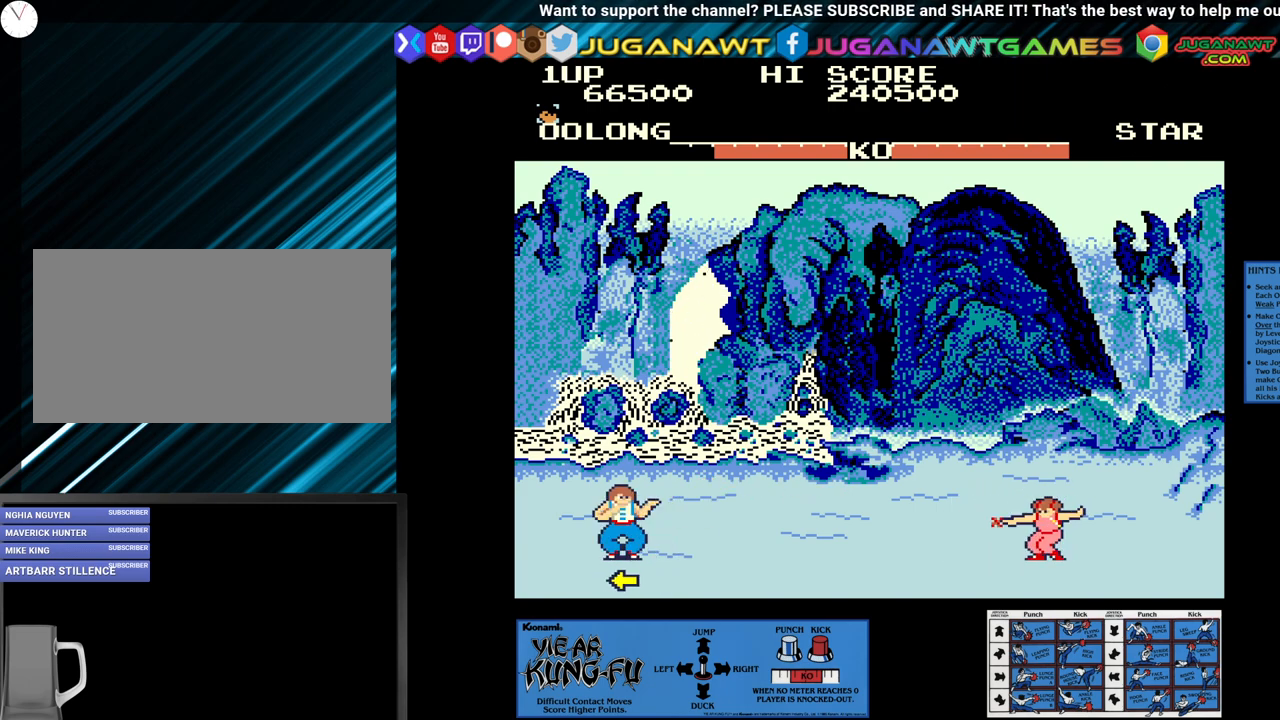
{"buttons": ["SQUARE"], "left_stick": "center", "events": []}
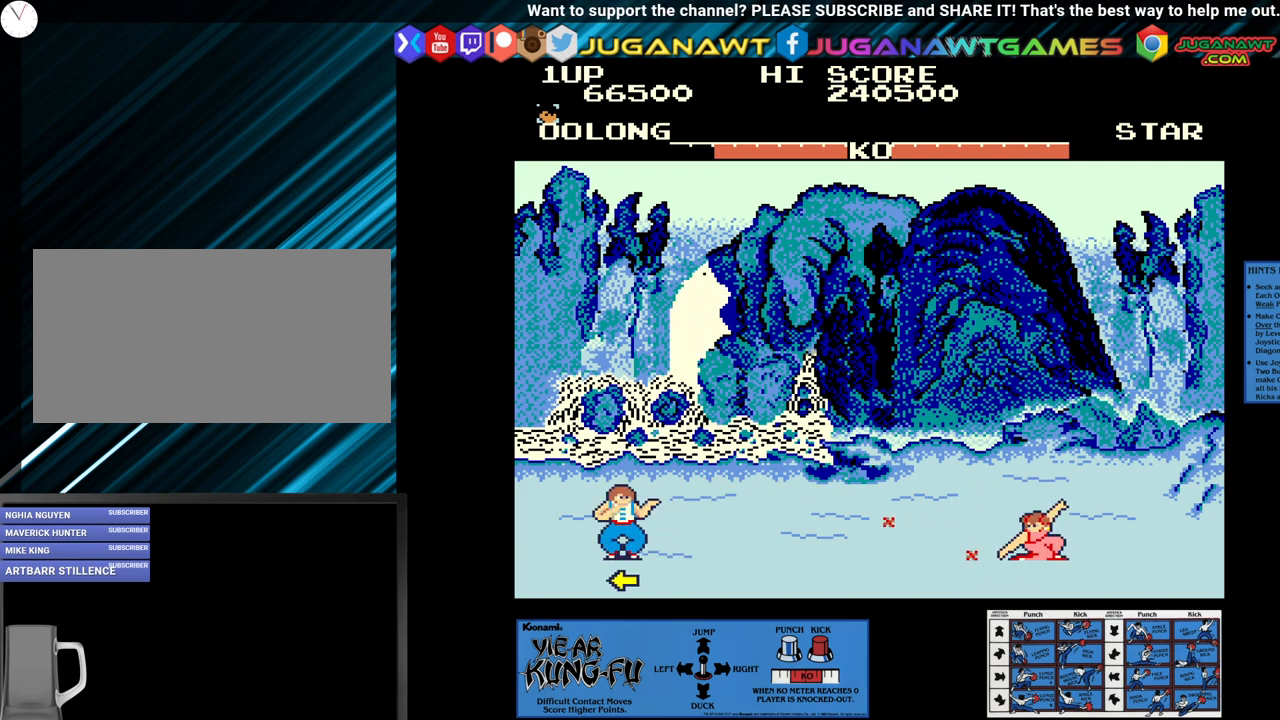
{"buttons": ["SQUARE"], "left_stick": "center", "events": []}
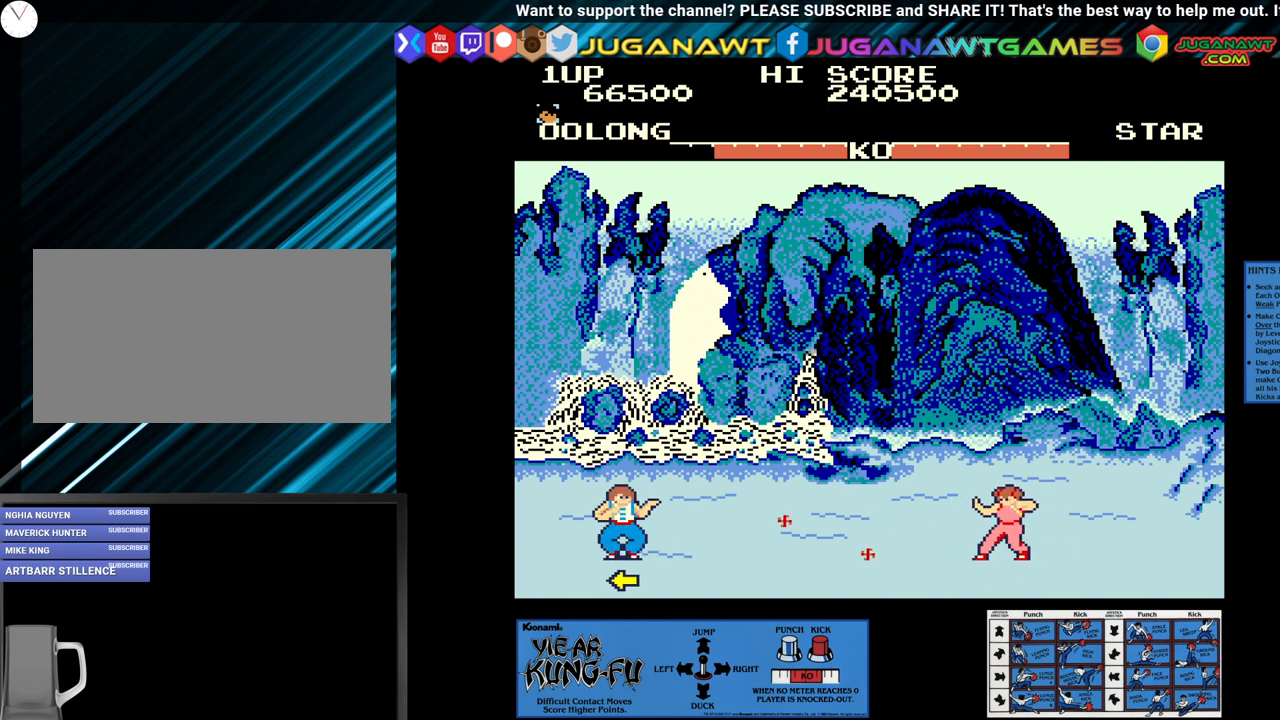
{"buttons": ["SQUARE"], "left_stick": "center", "events": [[17, "left_stick", "right"], [150, "left_stick", "center"]]}
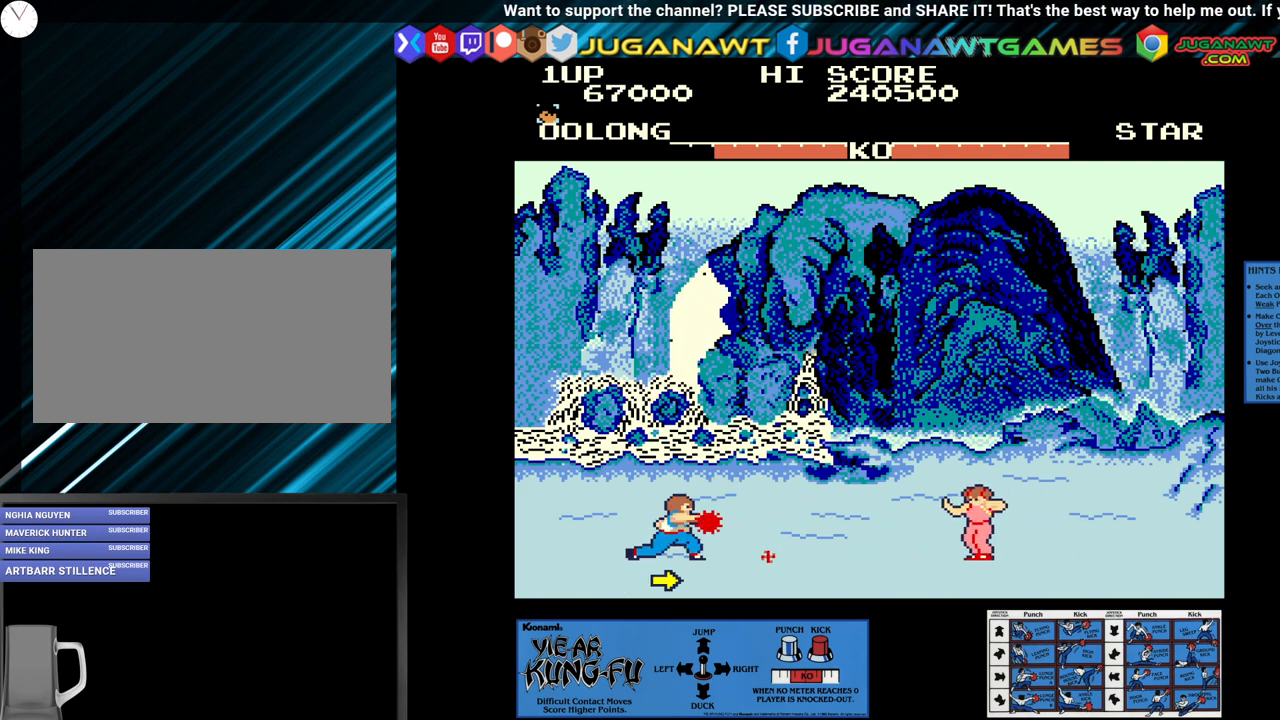
{"buttons": ["SQUARE"], "left_stick": "center", "events": [[200, "left_stick", "down"], [417, "left_stick", "center"]]}
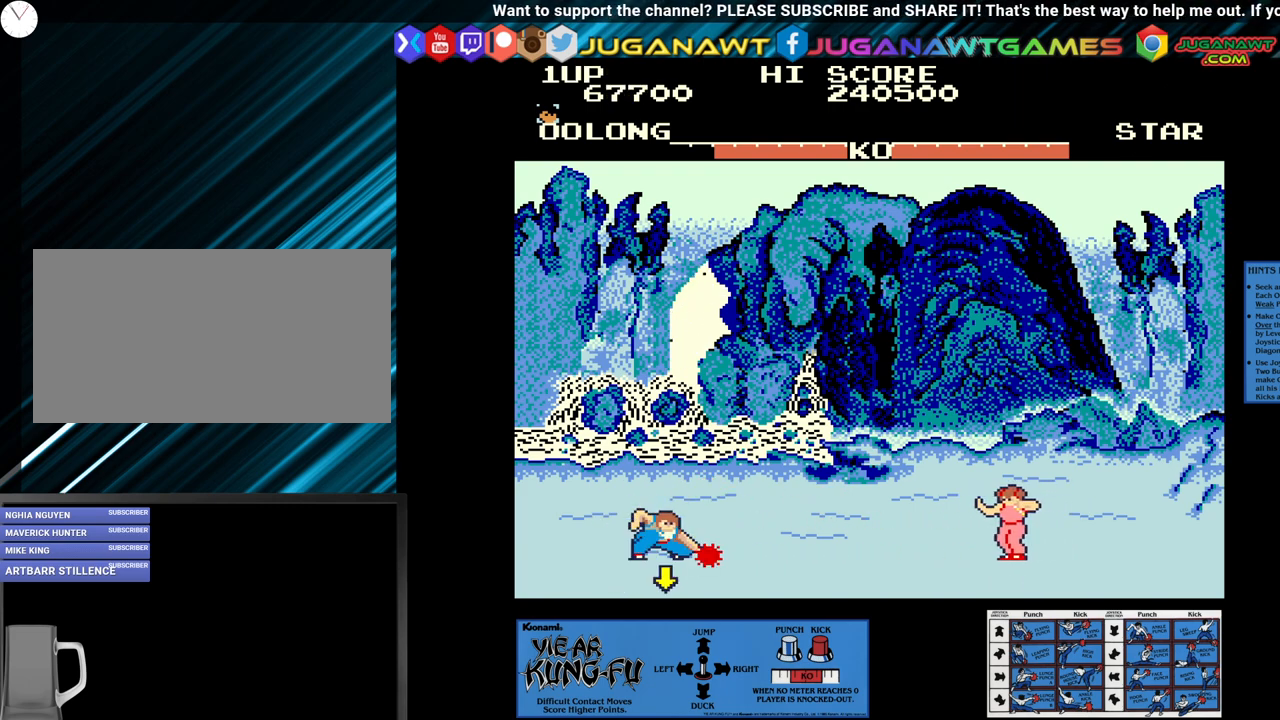
{"buttons": ["SQUARE"], "left_stick": "center", "events": []}
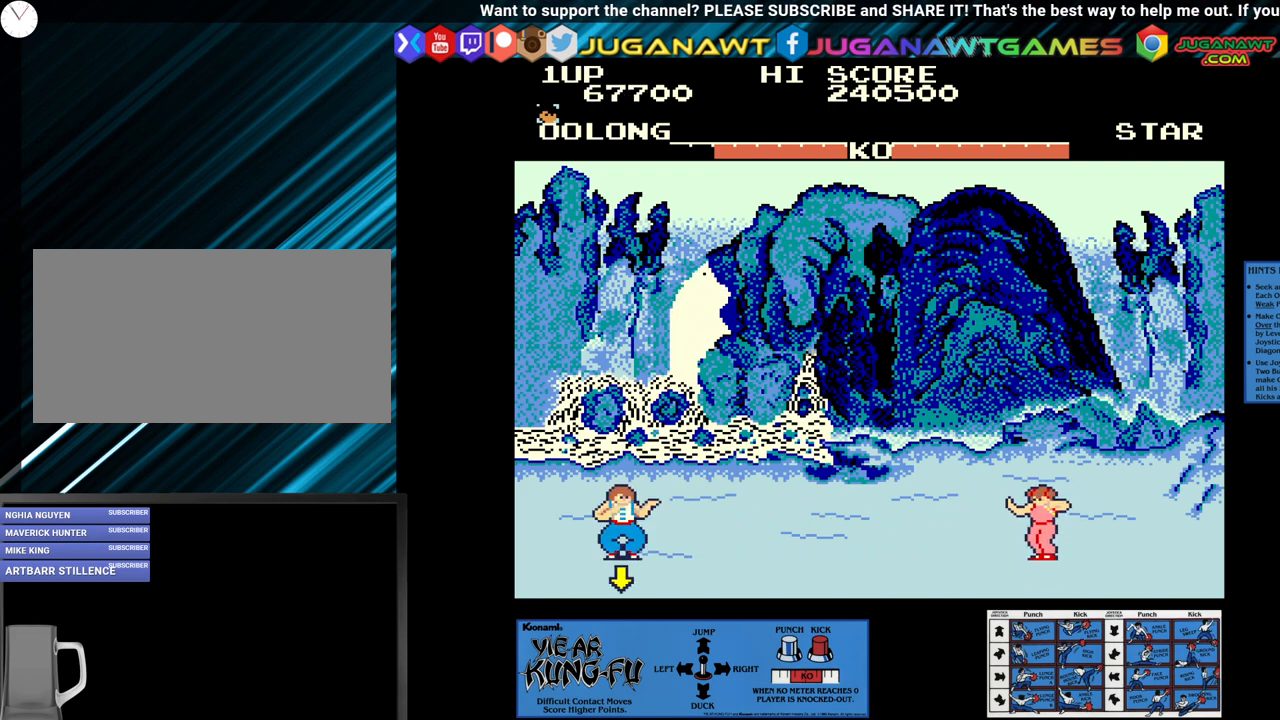
{"buttons": ["SQUARE"], "left_stick": "center", "events": []}
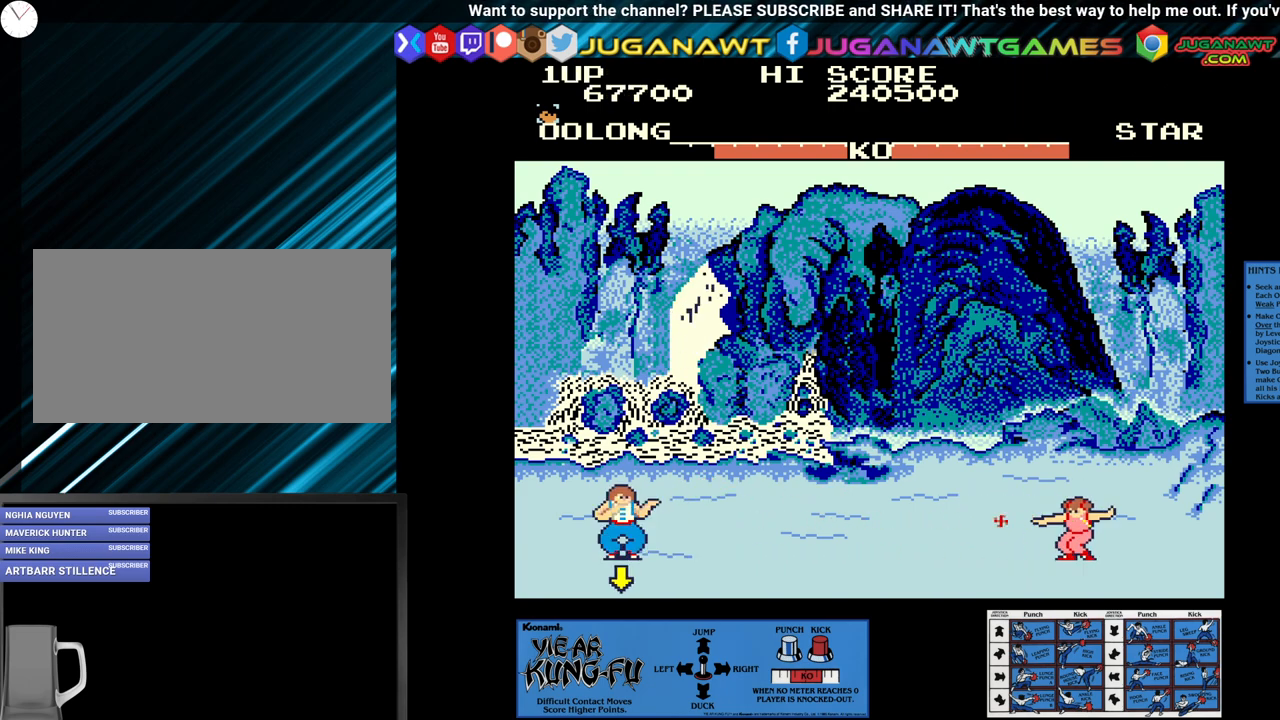
{"buttons": ["SQUARE"], "left_stick": "center", "events": []}
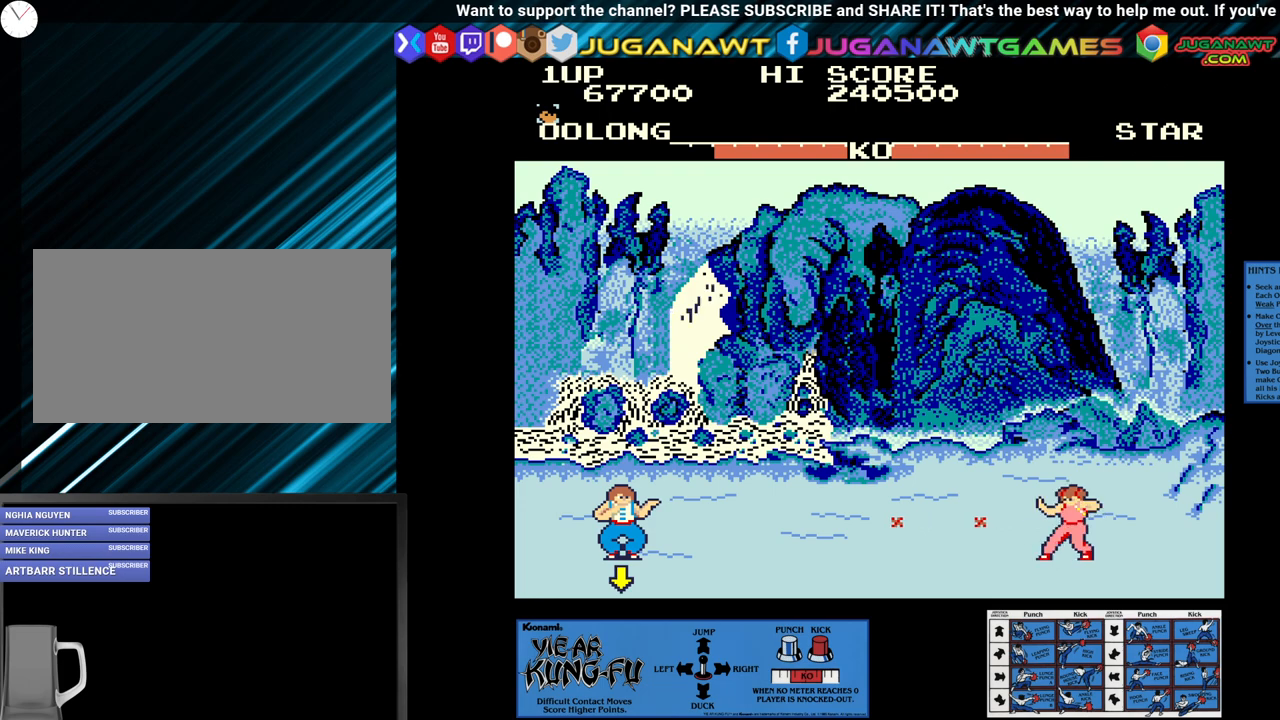
{"buttons": ["SQUARE"], "left_stick": "center", "events": []}
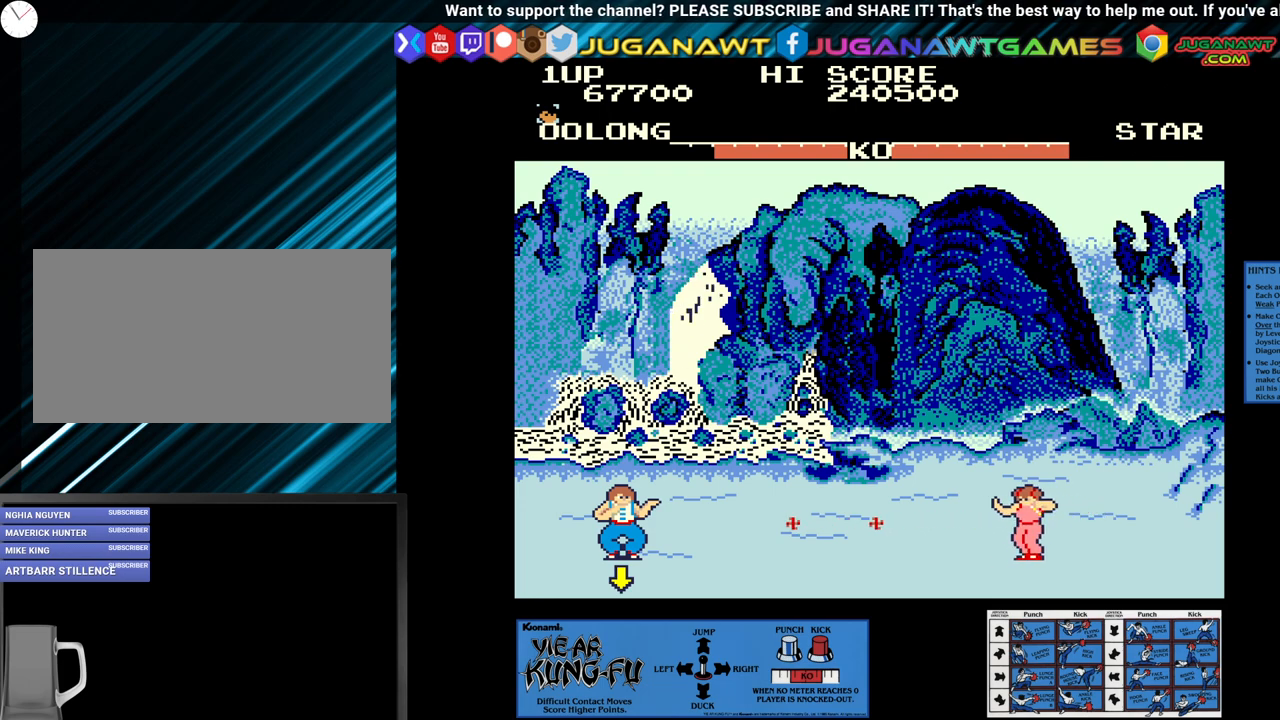
{"buttons": ["SQUARE"], "left_stick": "center", "events": [[100, "left_stick", "right"], [283, "left_stick", "center"]]}
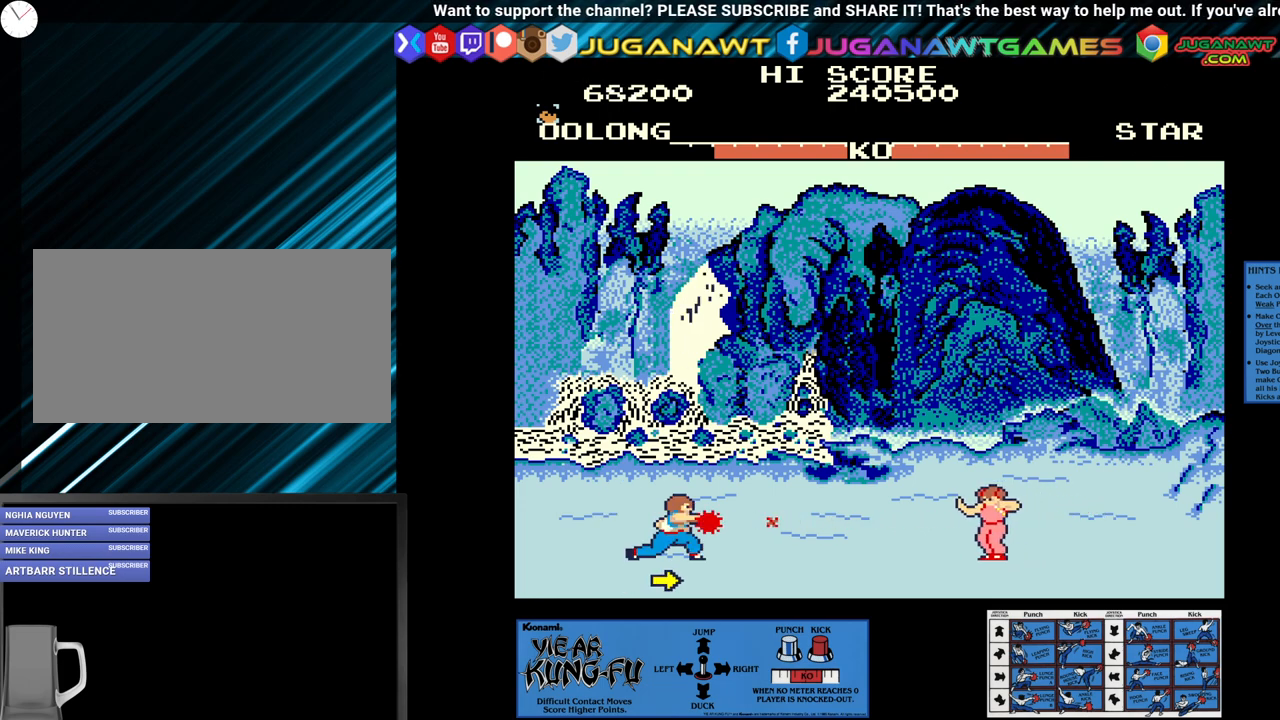
{"buttons": [], "left_stick": "up", "events": [[100, "SQUARE", "up"], [133, "left_stick", "up"]]}